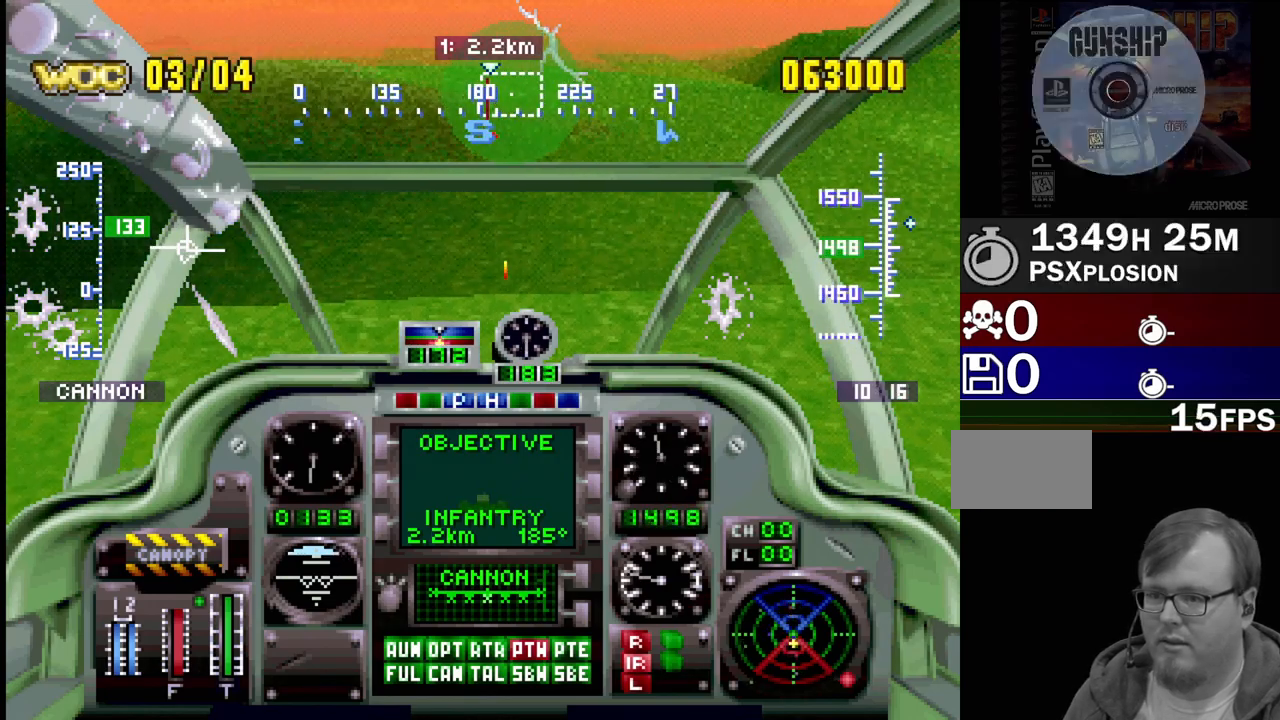
Gameplay with a controller (PlayStation layout); each line is a JSON object with the inputs held at the frame after it. "events" lists button and stick changes between this image and that frame as [ms after this image, input, new state], when the widget could be followed in between. Not read: L3 R3.
{"buttons": ["CROSS", "R1", "DPAD_UP"], "events": []}
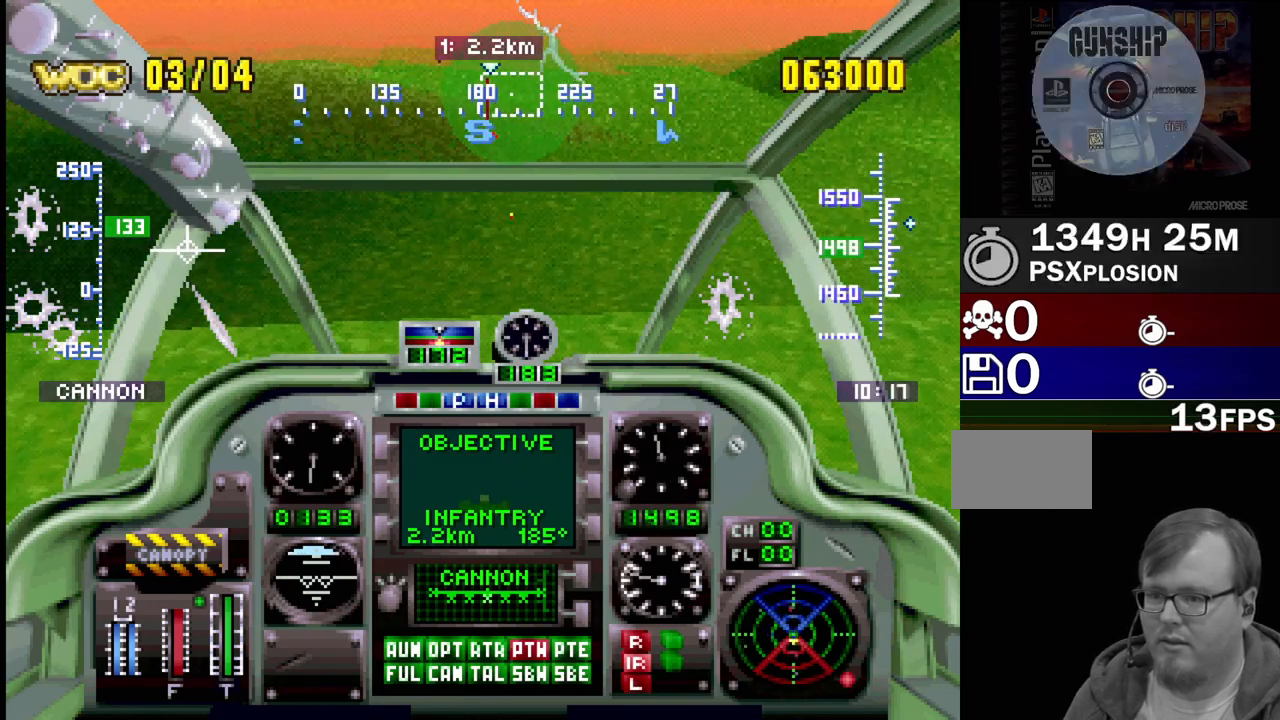
{"buttons": ["CROSS", "R1", "DPAD_UP"], "events": [[67, "DPAD_LEFT", "down"], [183, "DPAD_LEFT", "up"]]}
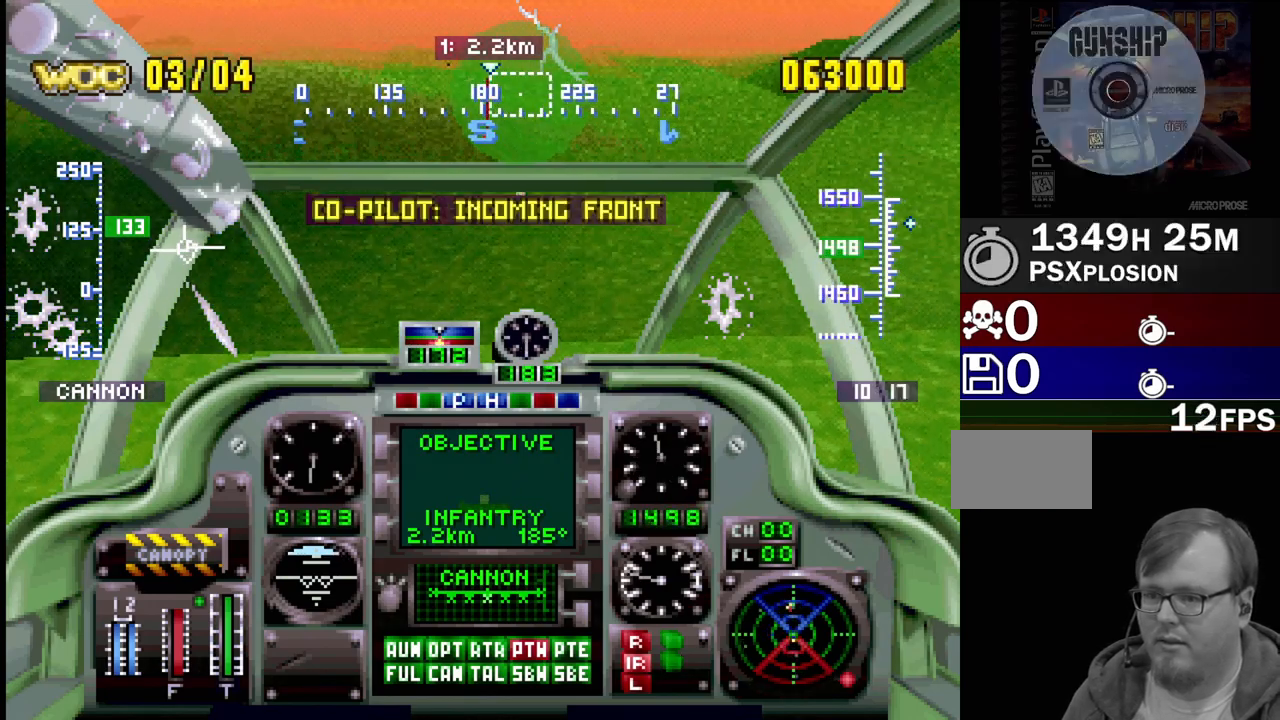
{"buttons": ["CROSS", "R1", "DPAD_UP"], "events": [[283, "DPAD_RIGHT", "down"], [383, "DPAD_RIGHT", "up"]]}
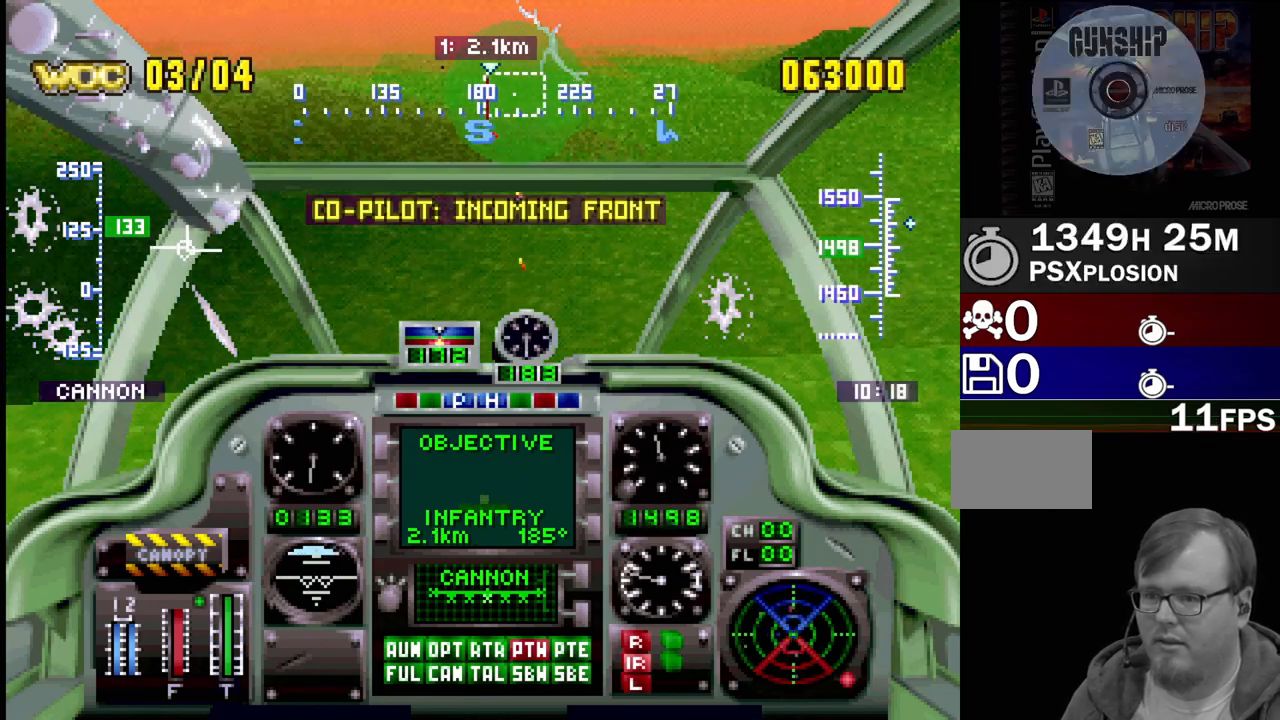
{"buttons": ["CROSS", "R1", "DPAD_UP"], "events": [[33, "DPAD_UP", "up"], [317, "DPAD_UP", "down"]]}
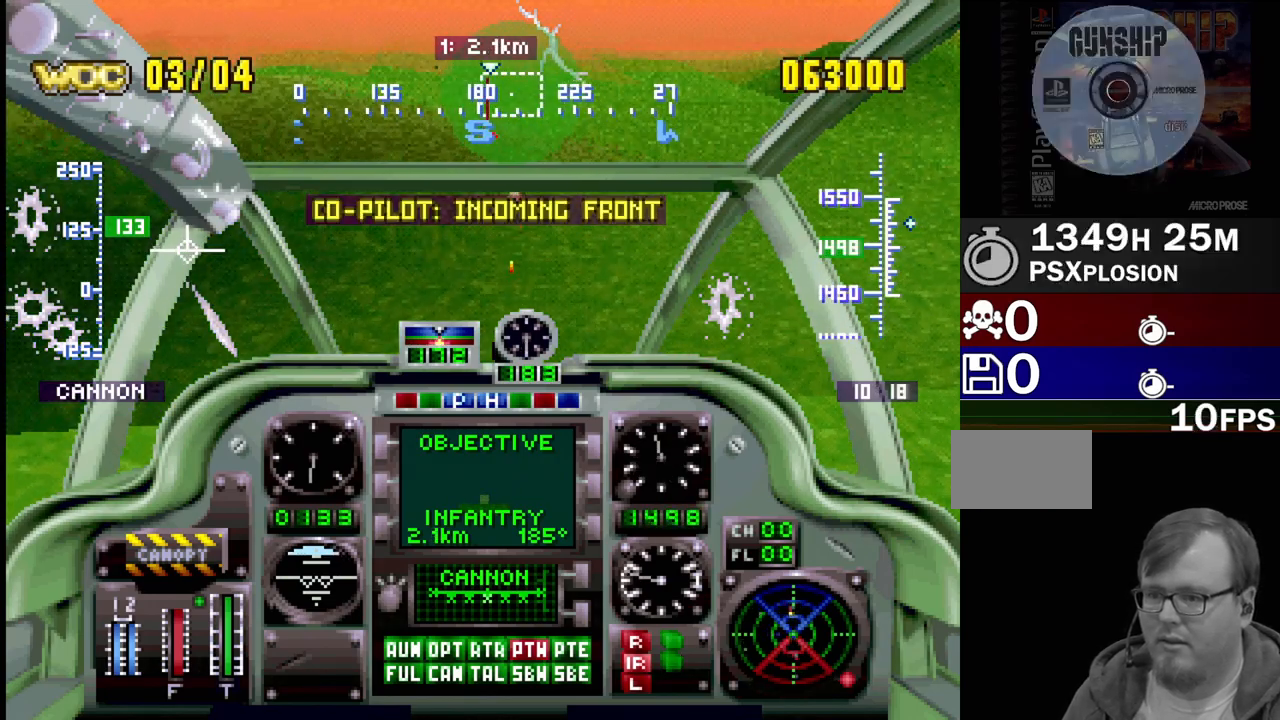
{"buttons": ["CROSS", "R1", "DPAD_UP"], "events": [[167, "DPAD_LEFT", "down"], [250, "DPAD_LEFT", "up"], [283, "CROSS", "up"], [400, "CROSS", "down"]]}
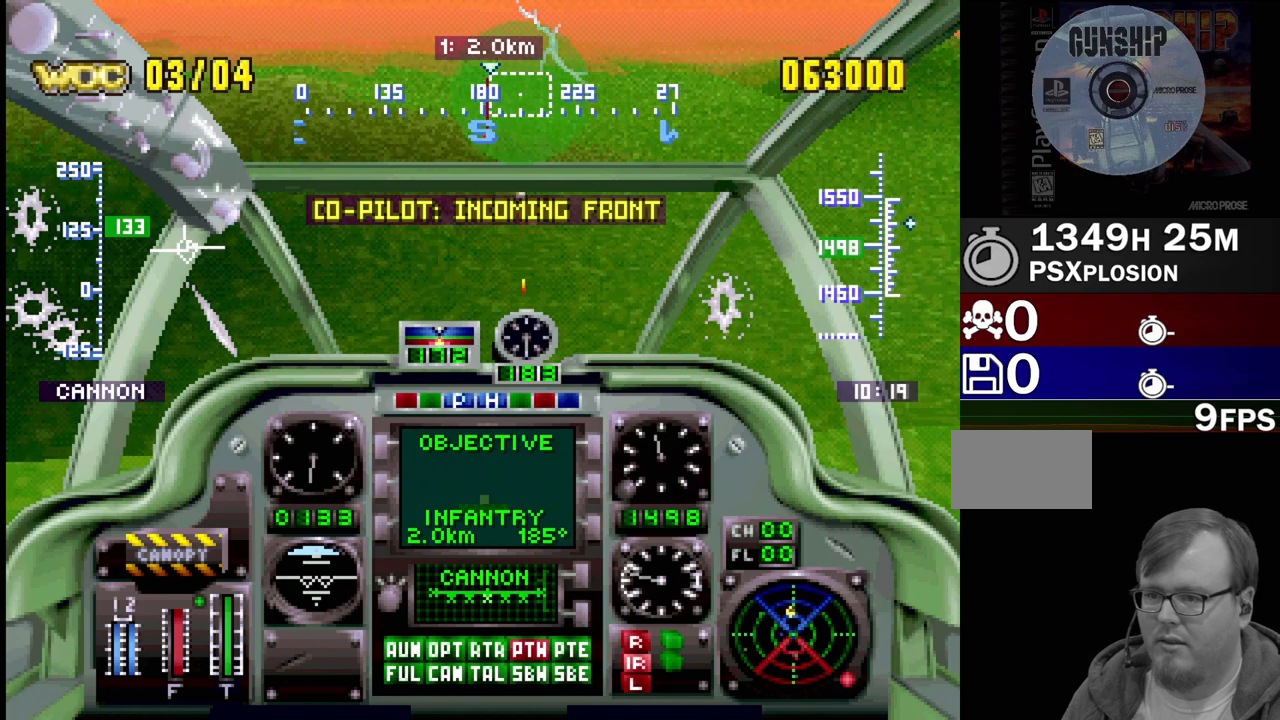
{"buttons": ["CROSS", "R1", "DPAD_UP"], "events": [[150, "DPAD_RIGHT", "down"], [383, "DPAD_RIGHT", "up"]]}
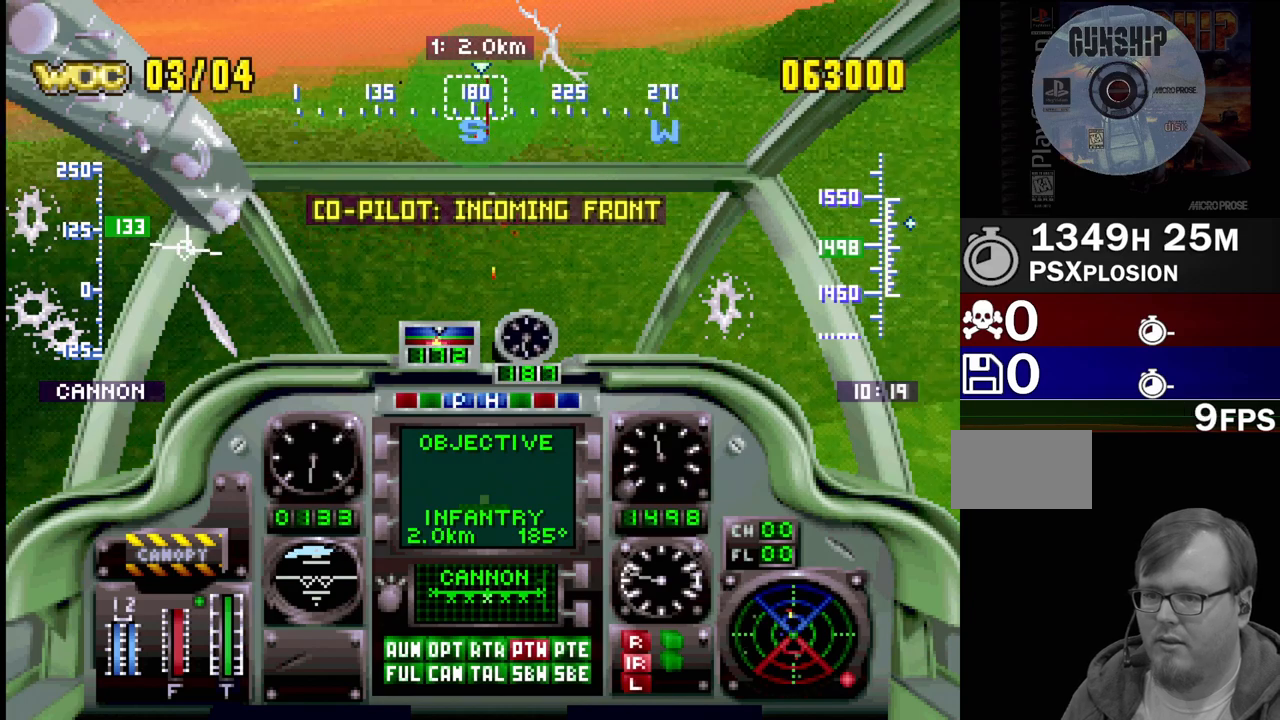
{"buttons": ["CROSS", "R1", "DPAD_UP"], "events": []}
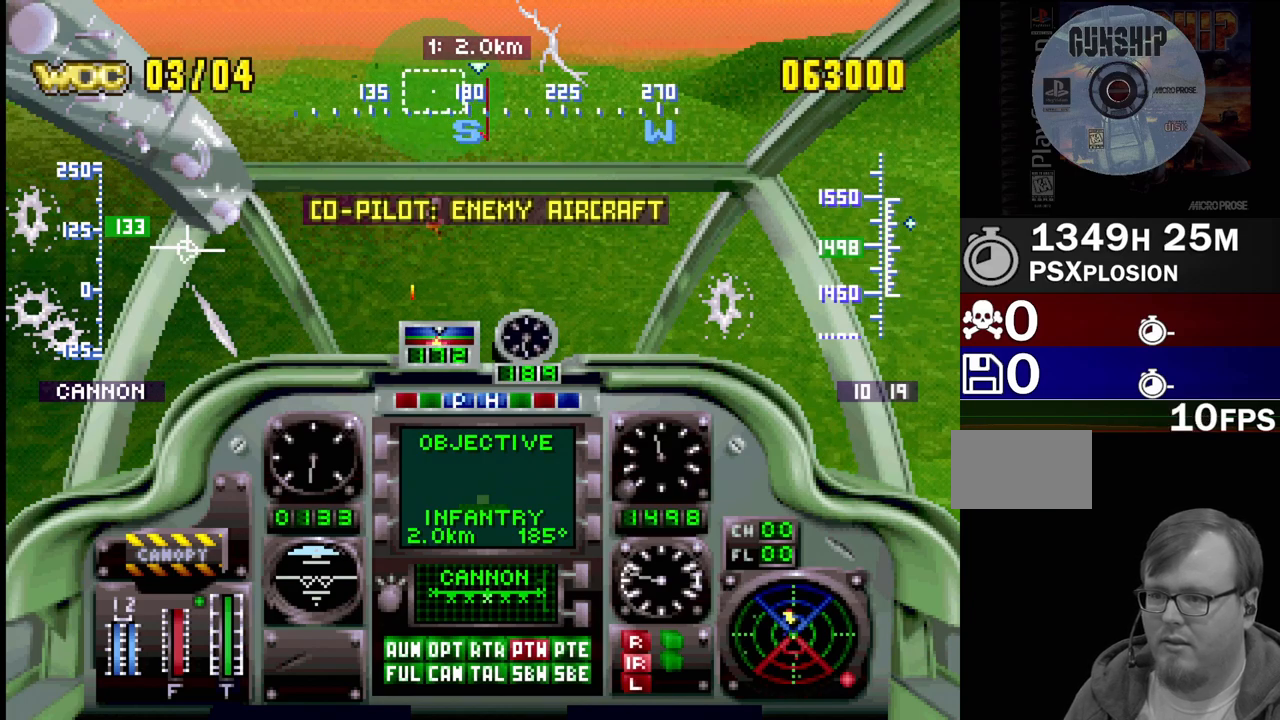
{"buttons": ["CROSS", "R1", "DPAD_UP"], "events": [[100, "DPAD_LEFT", "down"], [300, "DPAD_LEFT", "up"]]}
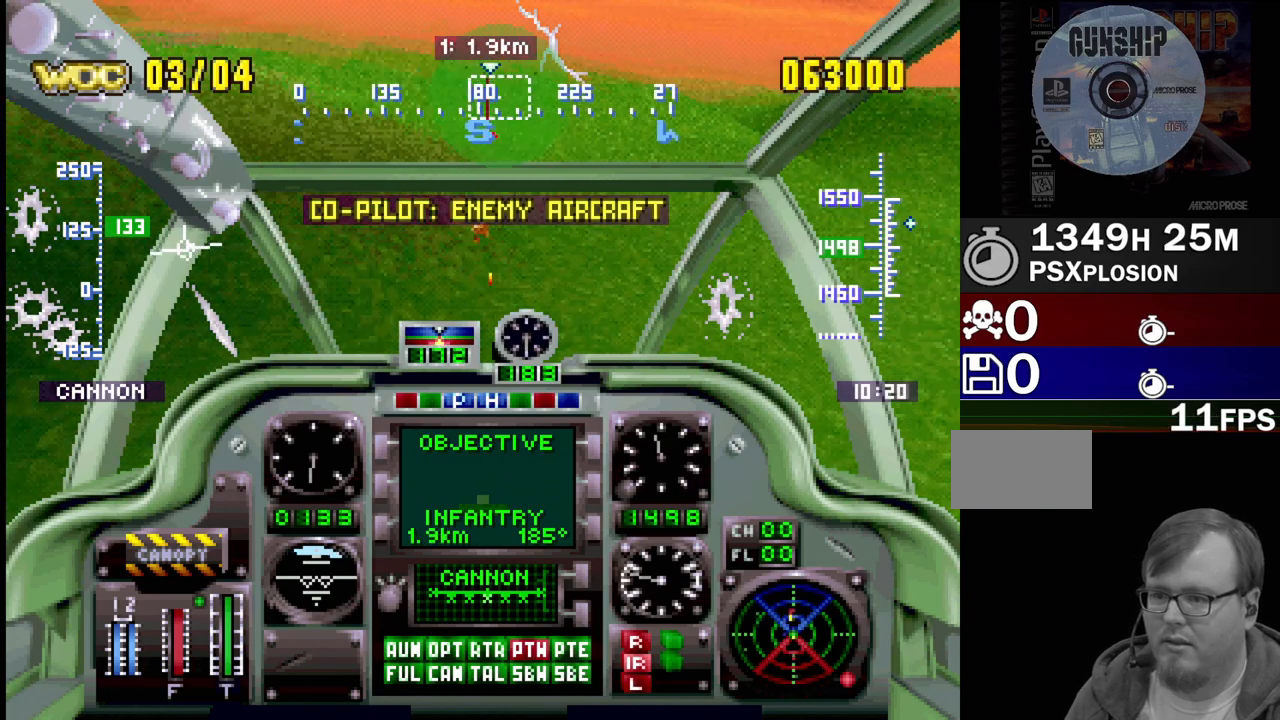
{"buttons": ["CROSS", "R1", "DPAD_UP", "DPAD_RIGHT"], "events": [[400, "DPAD_RIGHT", "down"]]}
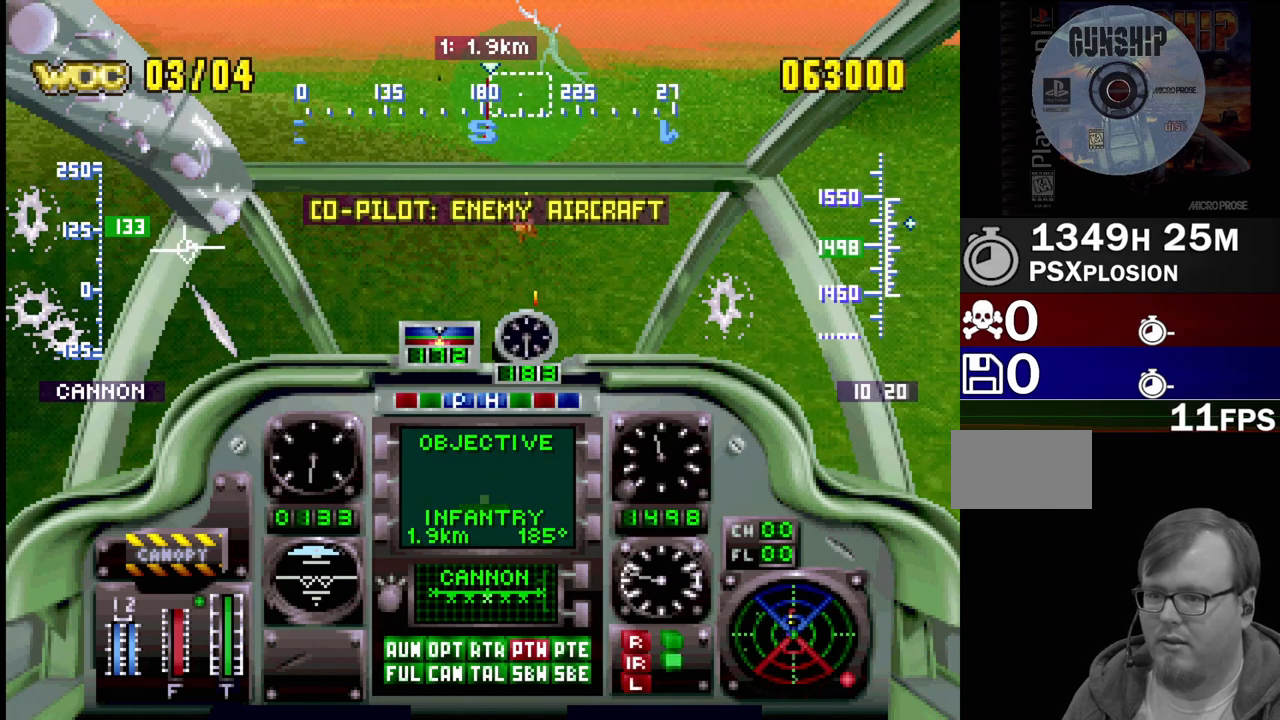
{"buttons": ["CROSS", "R1", "DPAD_UP"], "events": [[150, "DPAD_RIGHT", "up"]]}
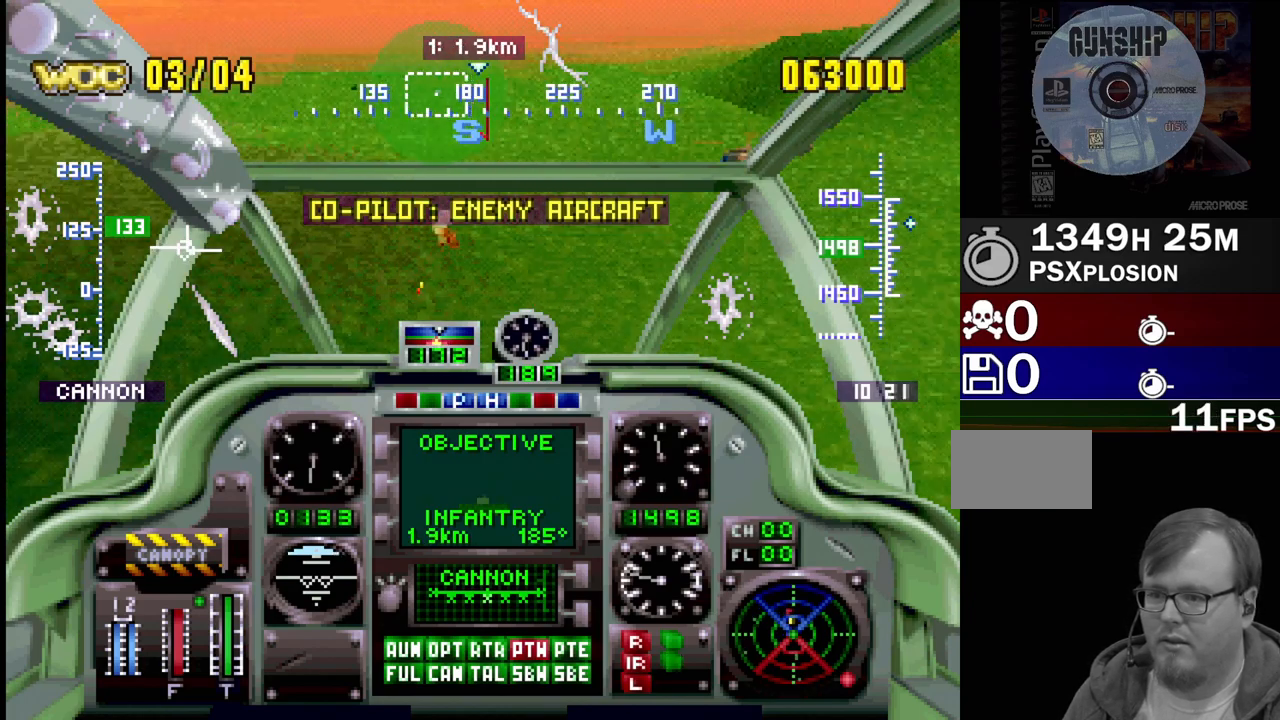
{"buttons": ["CROSS", "R1", "DPAD_UP"], "events": []}
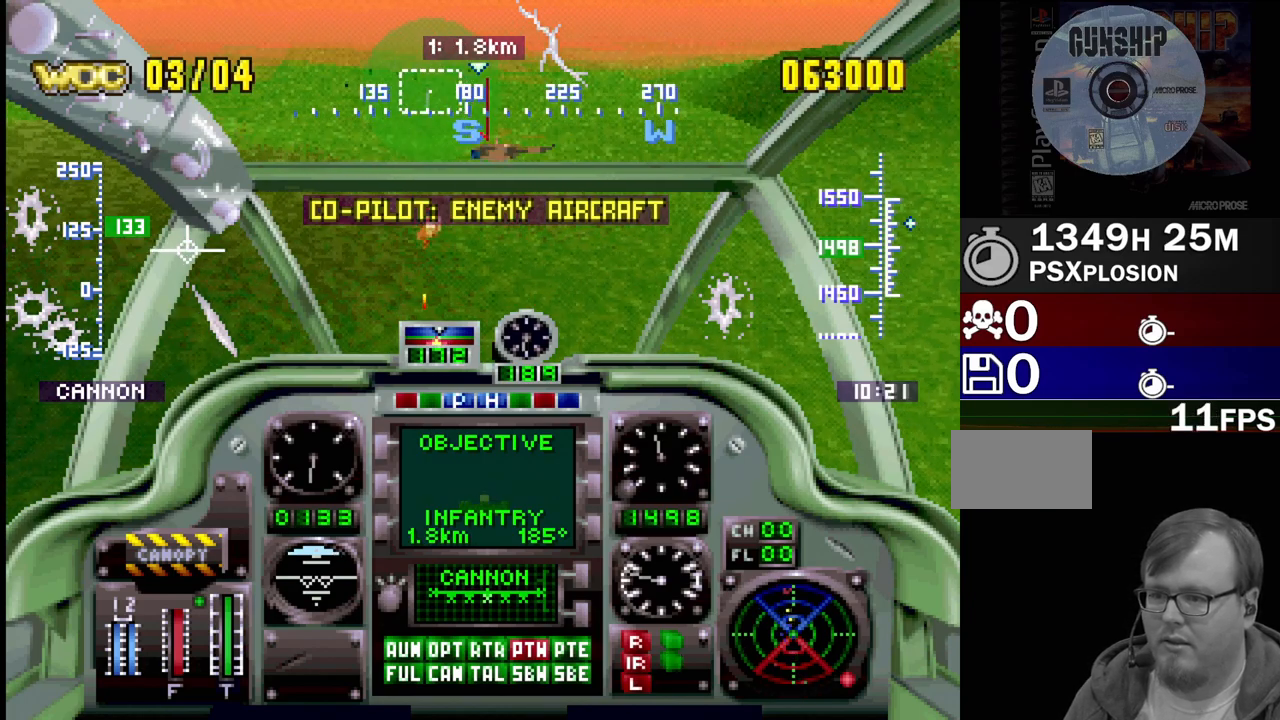
{"buttons": ["CROSS", "R1", "DPAD_UP"], "events": []}
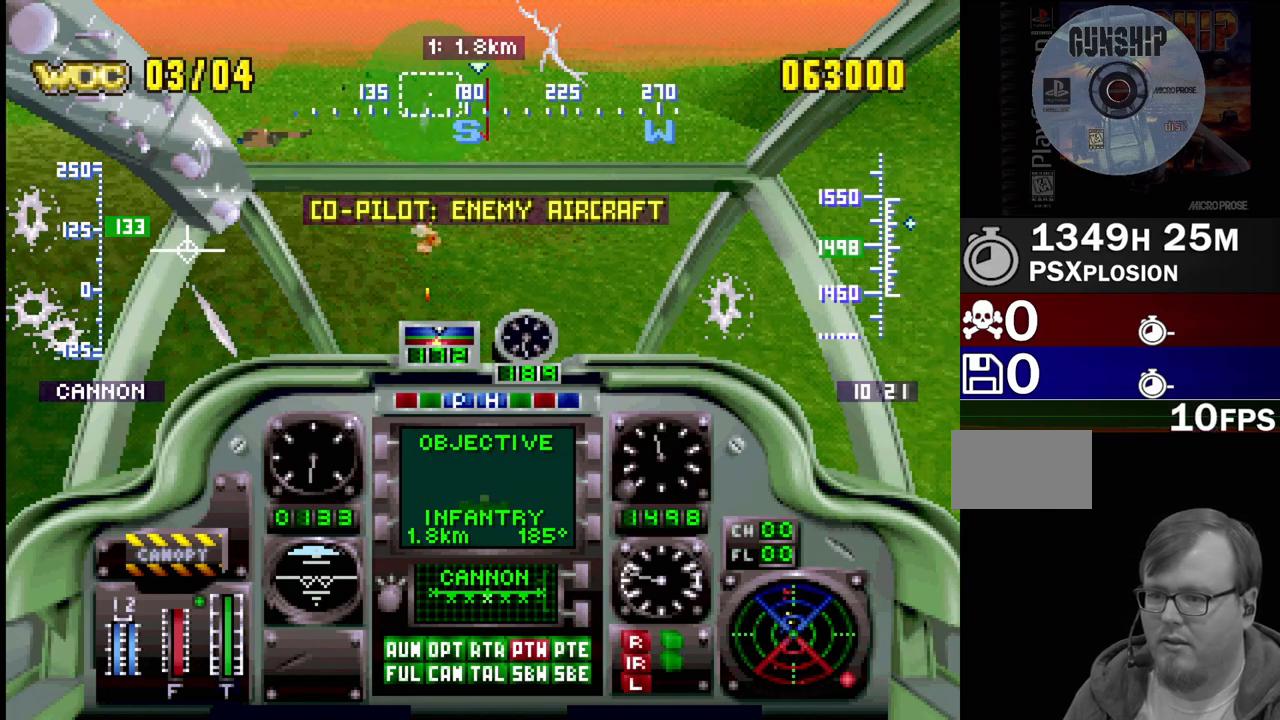
{"buttons": ["CROSS", "R1", "DPAD_UP"], "events": []}
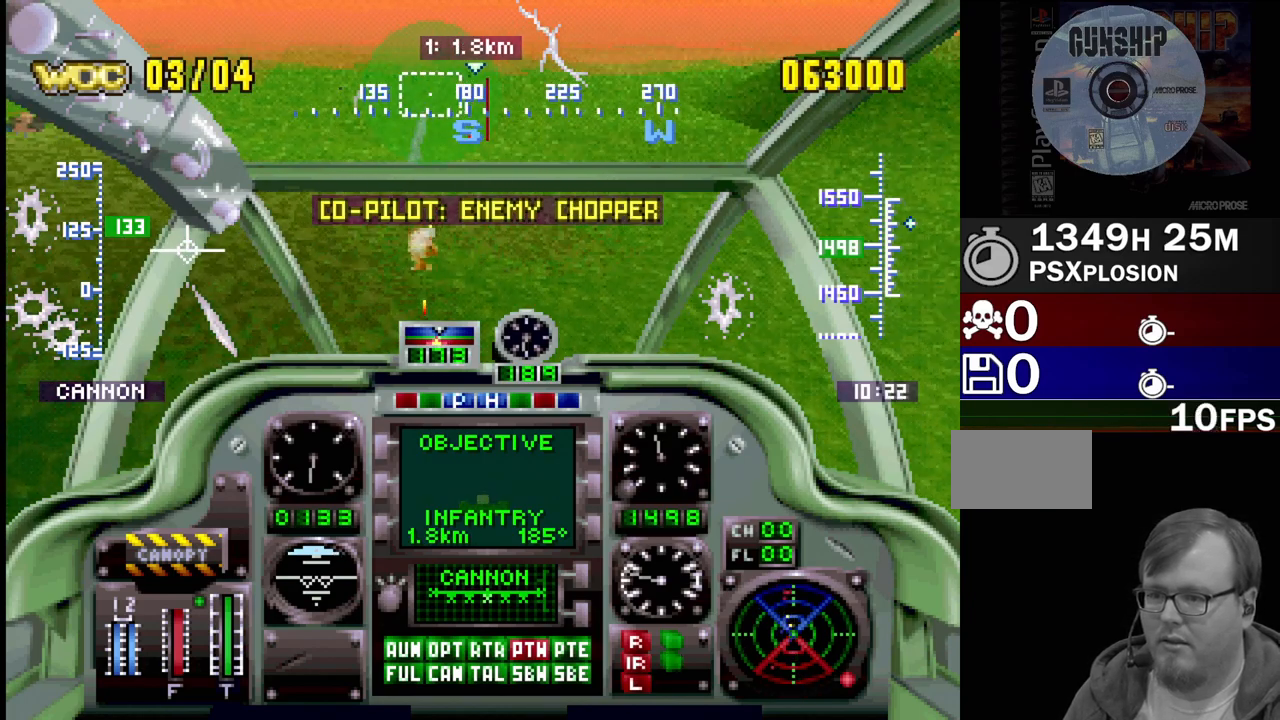
{"buttons": ["CROSS", "R1", "DPAD_UP", "DPAD_RIGHT"], "events": [[400, "DPAD_RIGHT", "down"]]}
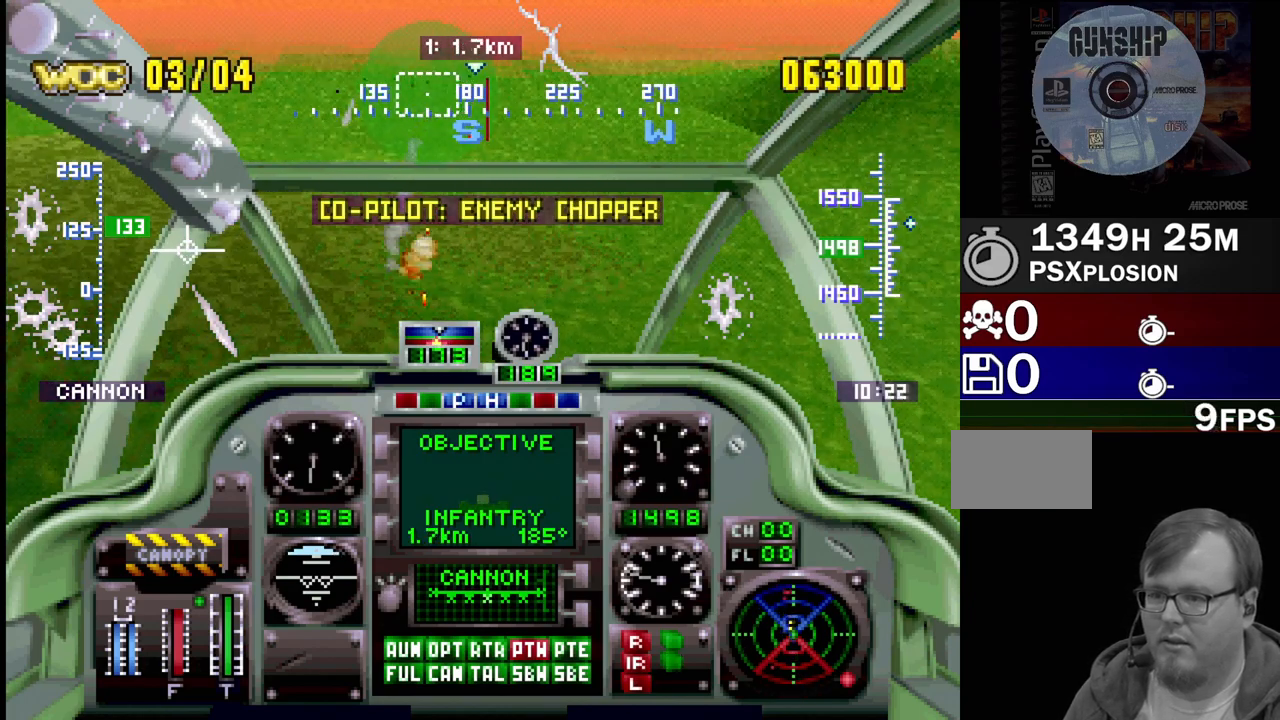
{"buttons": ["CROSS", "R1", "DPAD_UP"], "events": [[67, "DPAD_RIGHT", "up"]]}
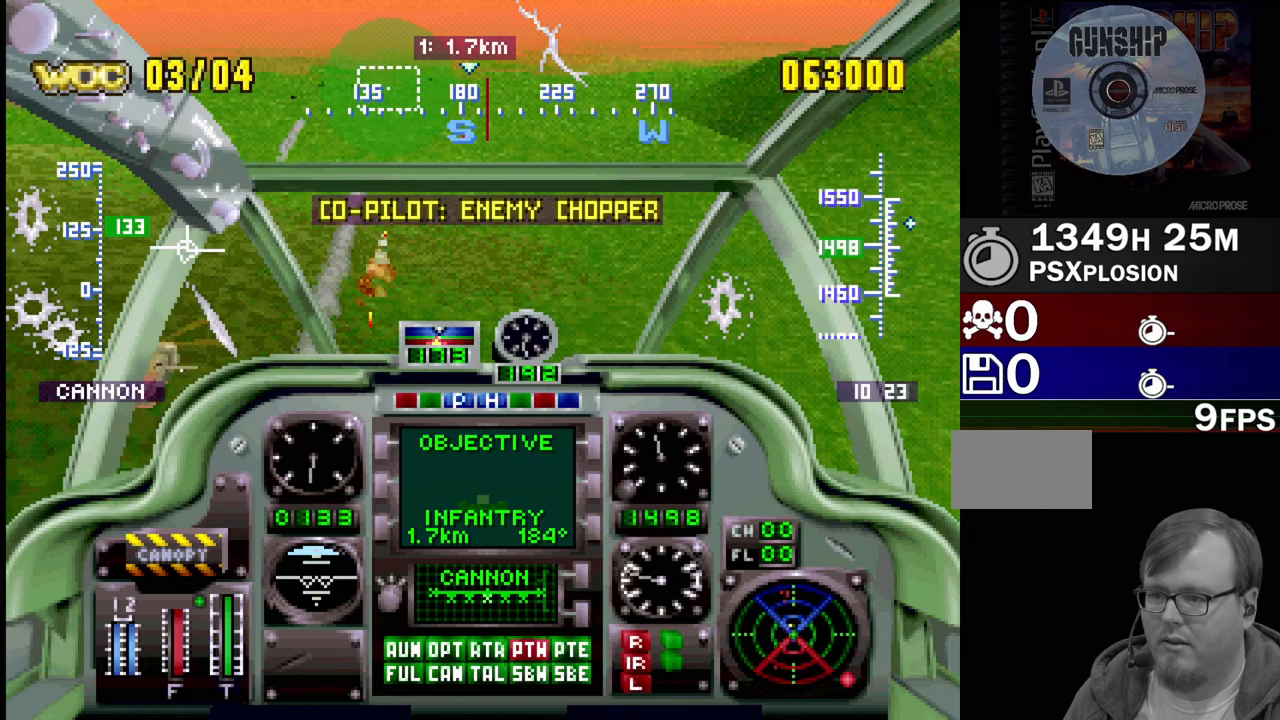
{"buttons": ["CROSS", "R1", "DPAD_UP"], "events": []}
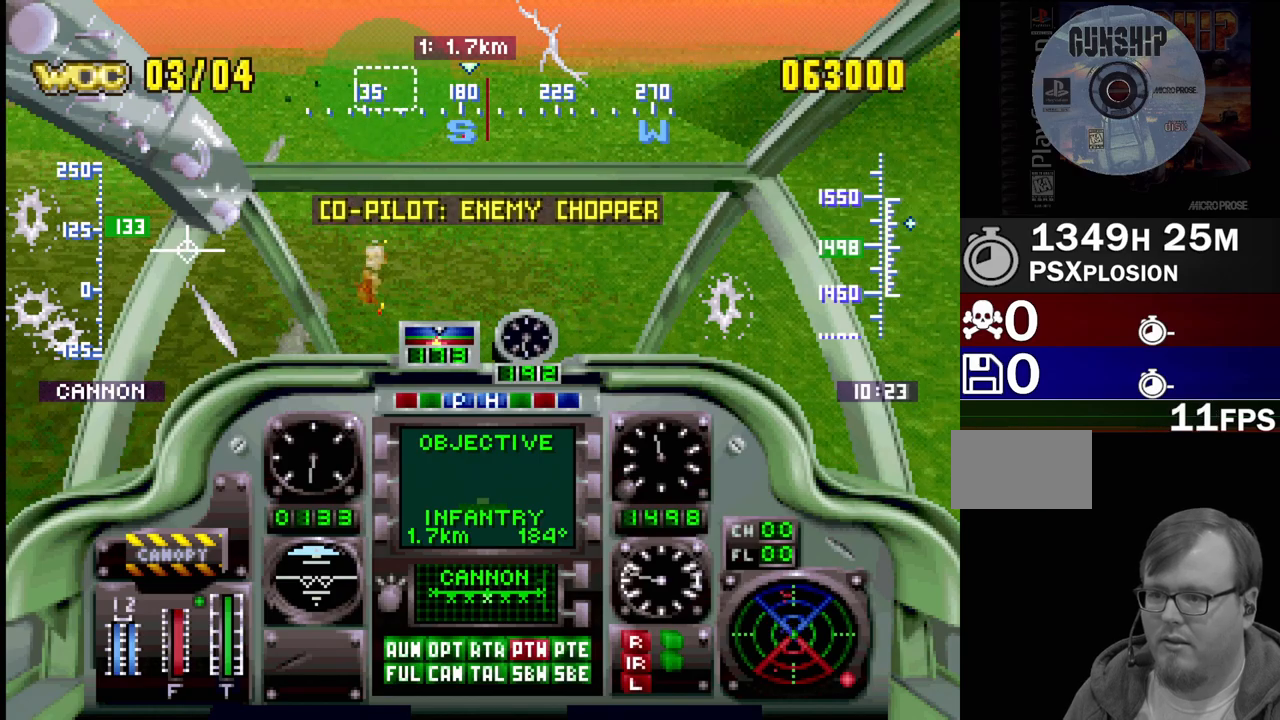
{"buttons": ["CROSS", "R1", "DPAD_UP"], "events": [[67, "DPAD_LEFT", "down"], [300, "DPAD_LEFT", "up"]]}
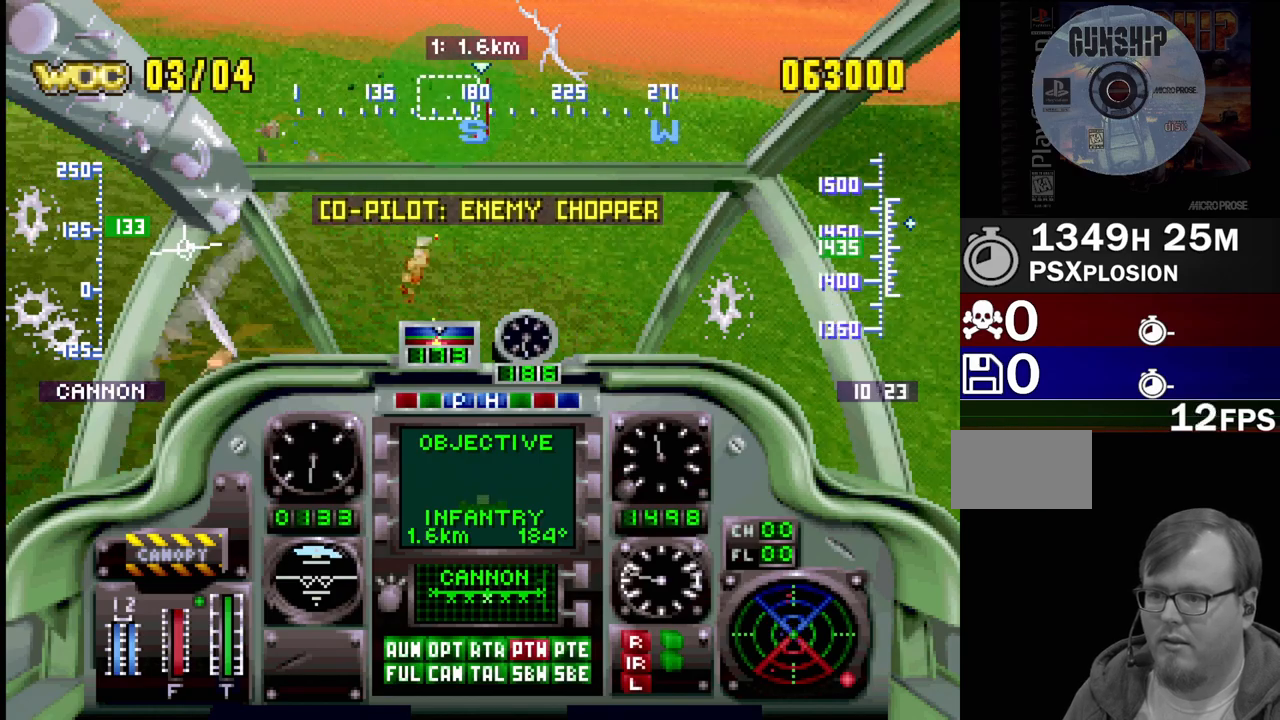
{"buttons": ["CROSS", "R1", "DPAD_UP"], "events": [[233, "DPAD_RIGHT", "down"], [483, "DPAD_RIGHT", "up"]]}
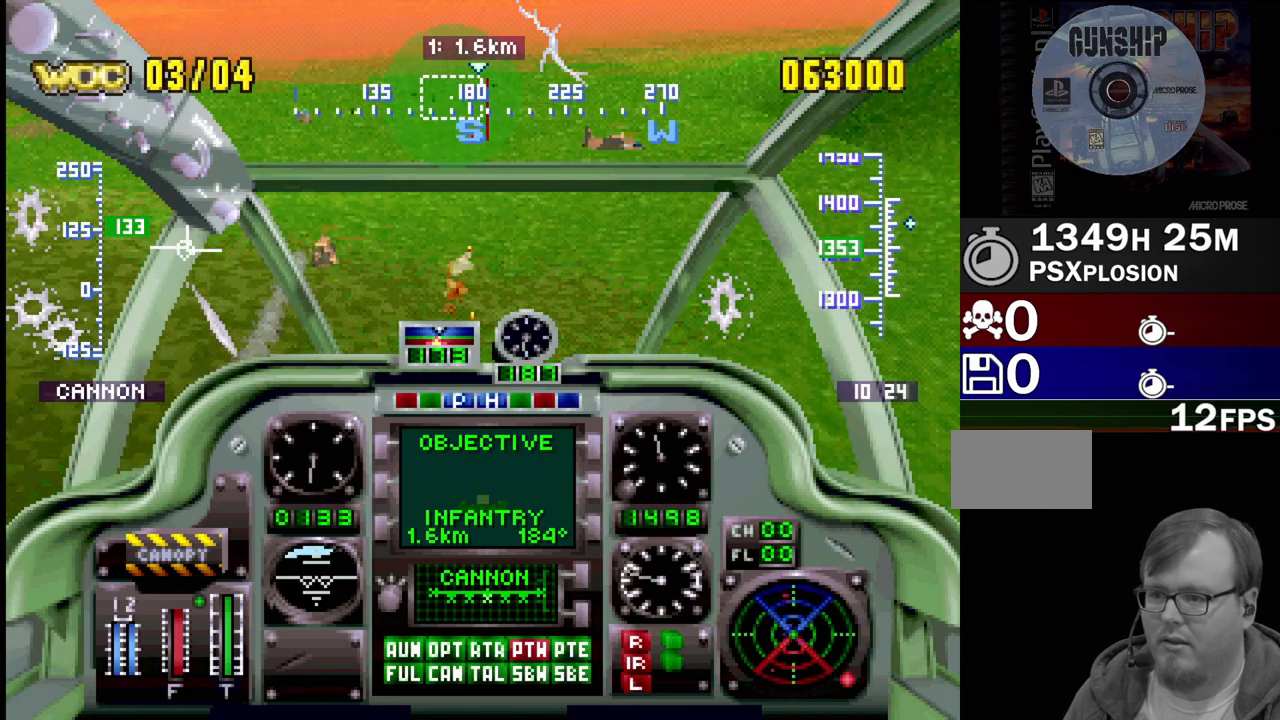
{"buttons": ["CROSS", "R1", "DPAD_UP", "DPAD_LEFT"], "events": [[400, "DPAD_LEFT", "down"]]}
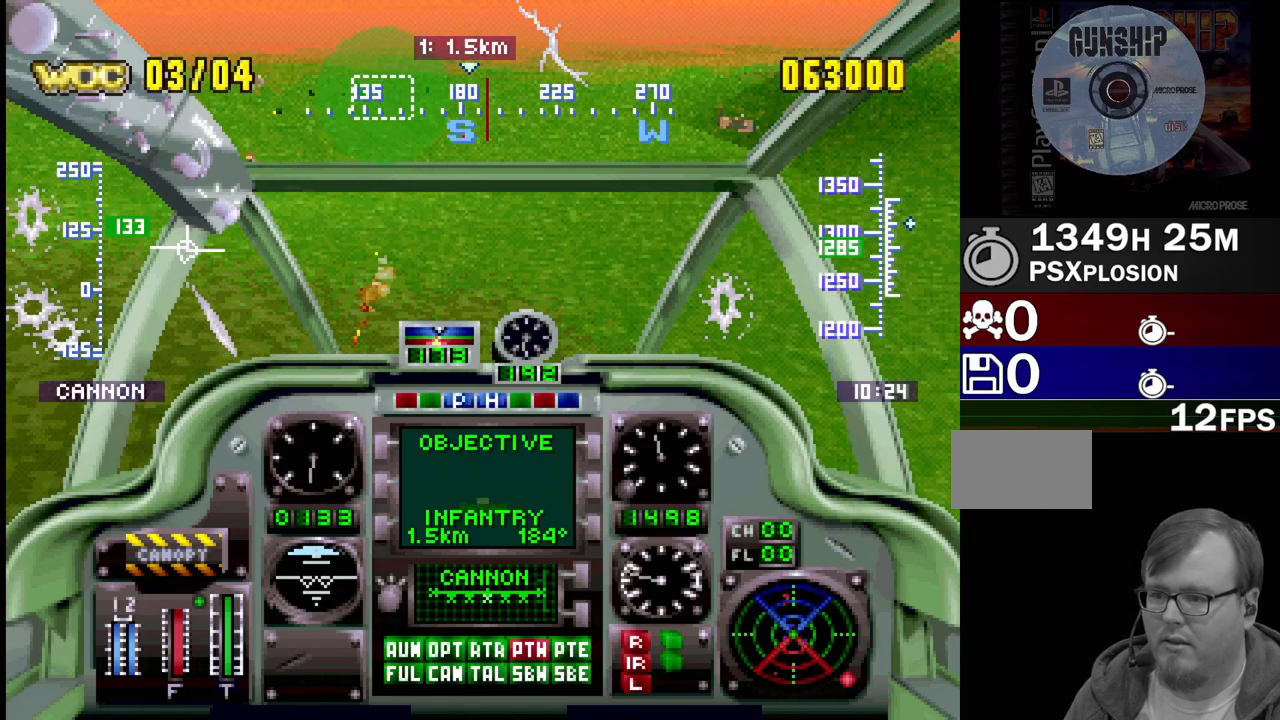
{"buttons": ["CROSS", "R1"], "events": [[150, "DPAD_LEFT", "up"], [300, "DPAD_UP", "up"]]}
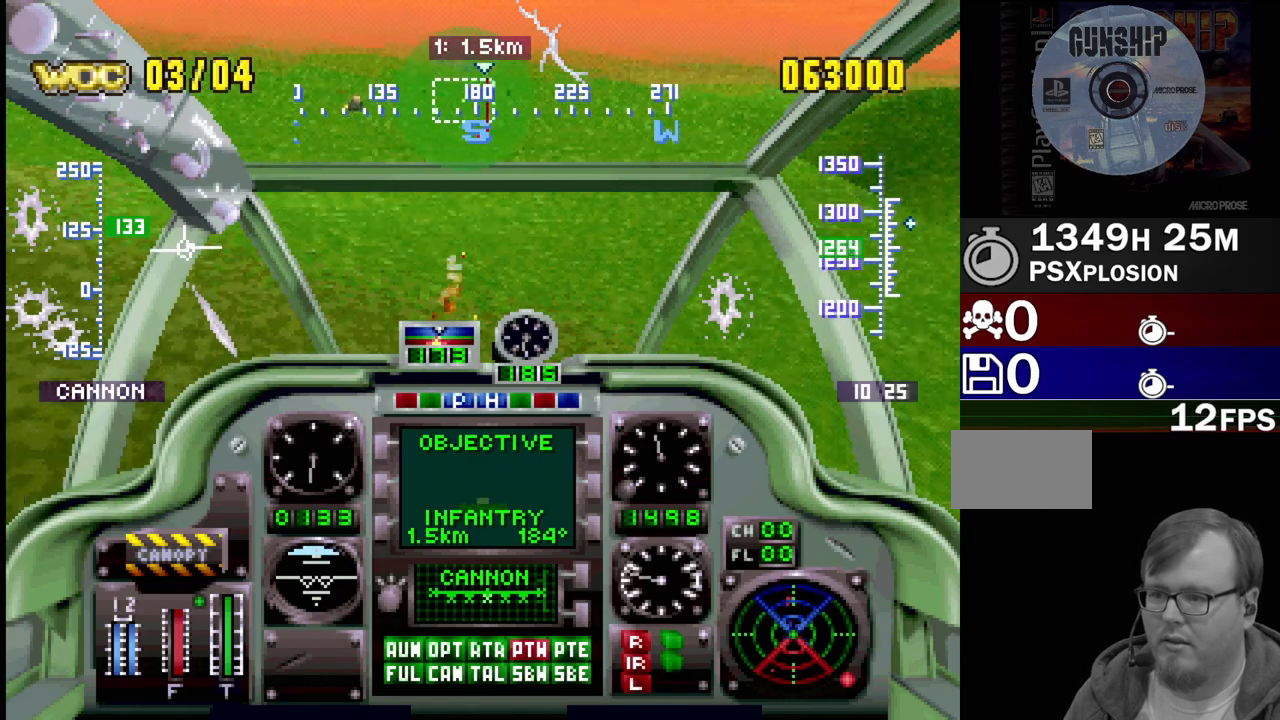
{"buttons": ["CROSS", "R1"], "events": [[117, "DPAD_DOWN", "down"], [383, "DPAD_DOWN", "up"]]}
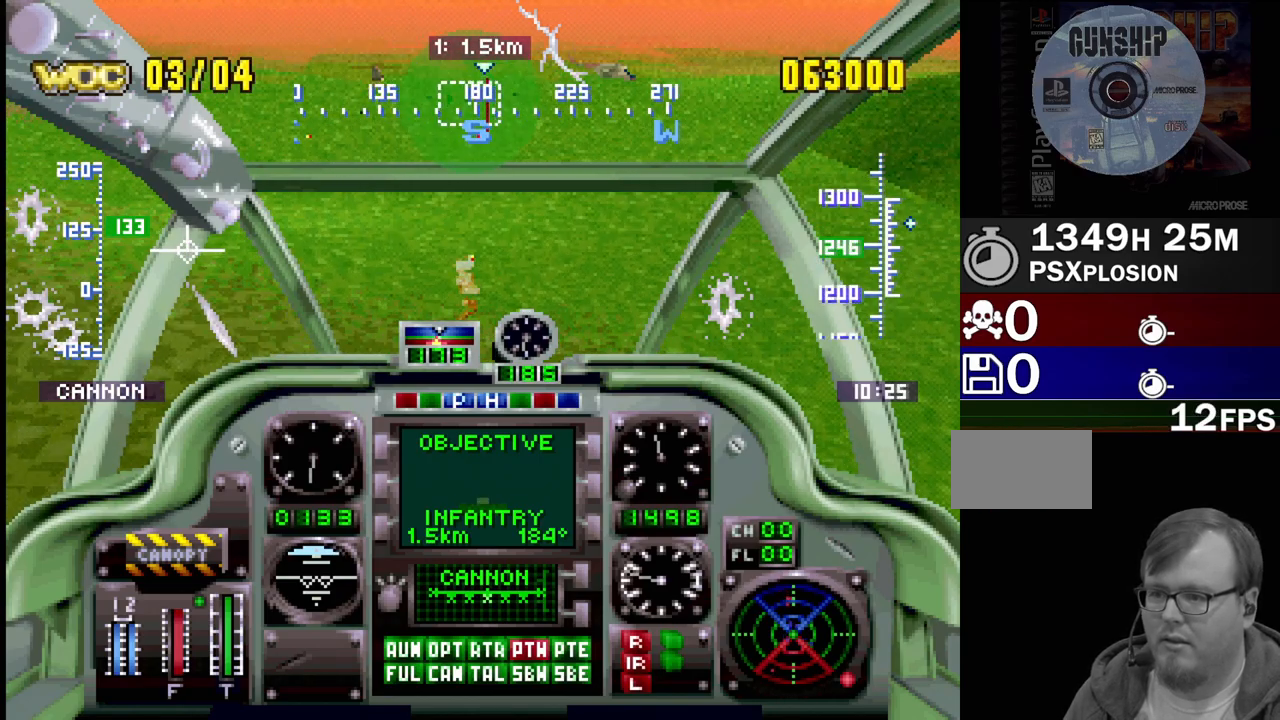
{"buttons": ["CROSS", "R1", "DPAD_UP"], "events": [[150, "DPAD_UP", "down"]]}
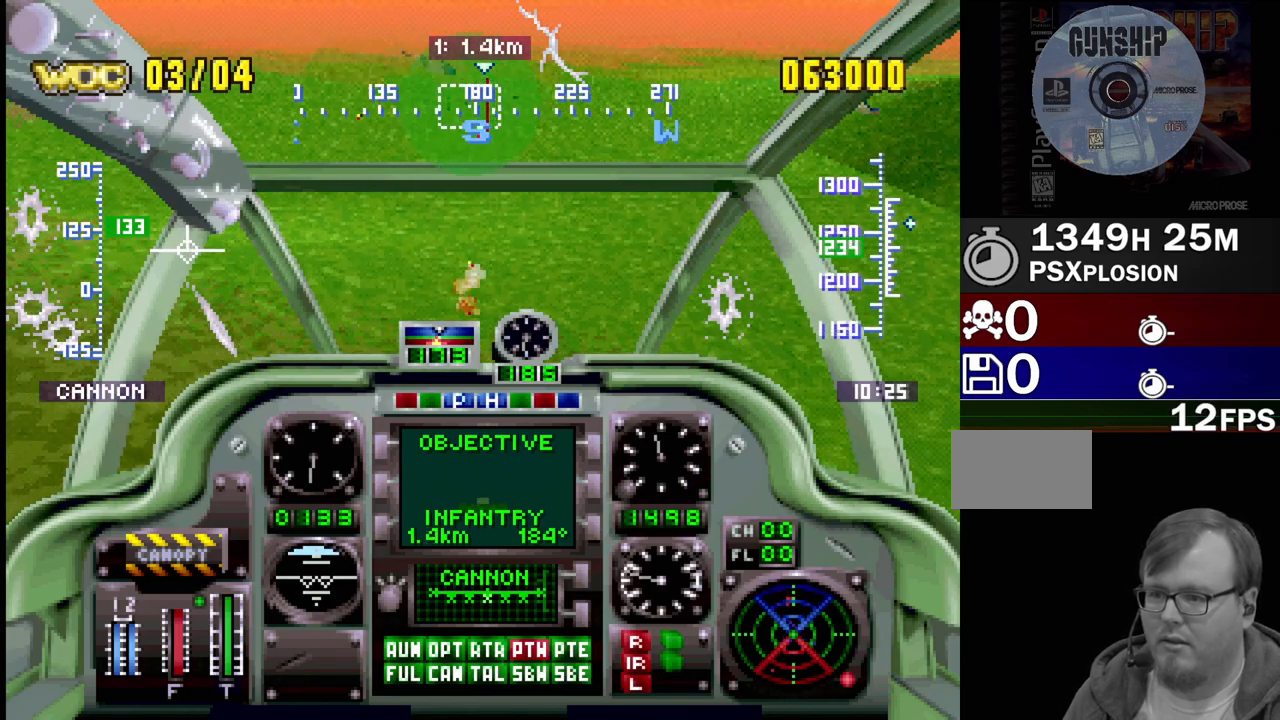
{"buttons": ["CROSS", "R1", "DPAD_UP"], "events": [[233, "DPAD_LEFT", "down"], [433, "DPAD_LEFT", "up"]]}
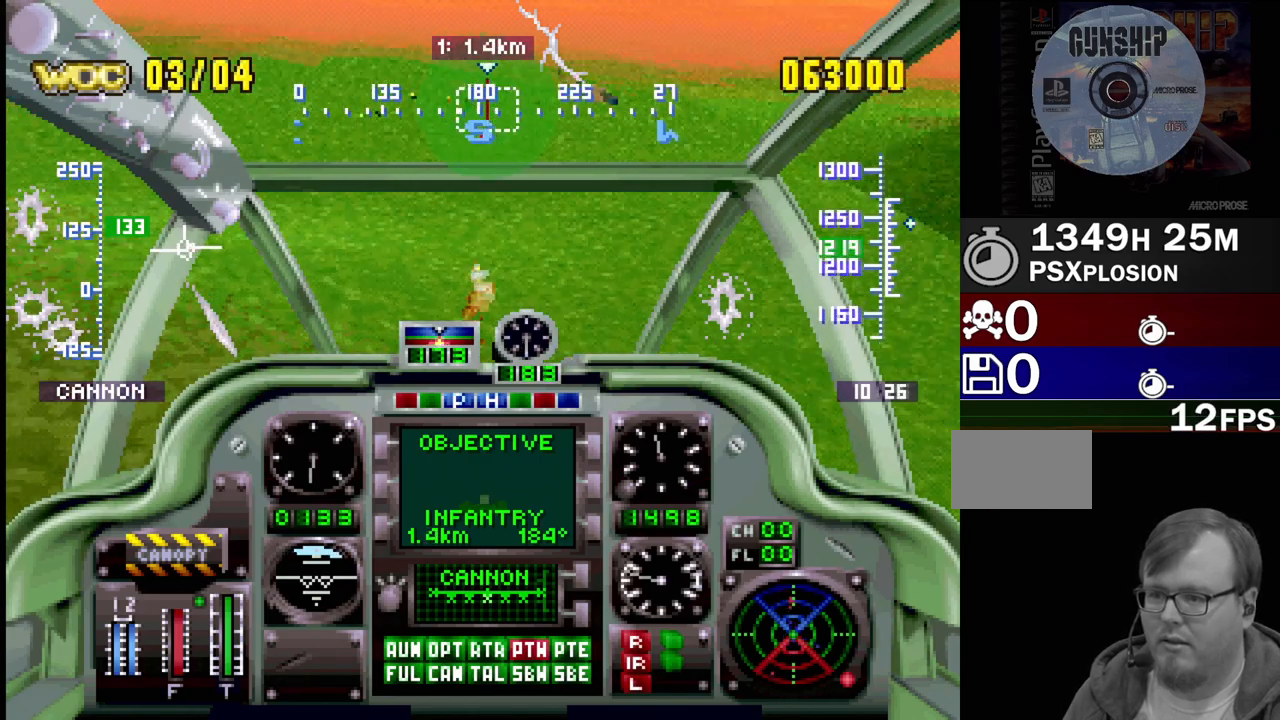
{"buttons": ["CROSS", "R1", "DPAD_UP"], "events": []}
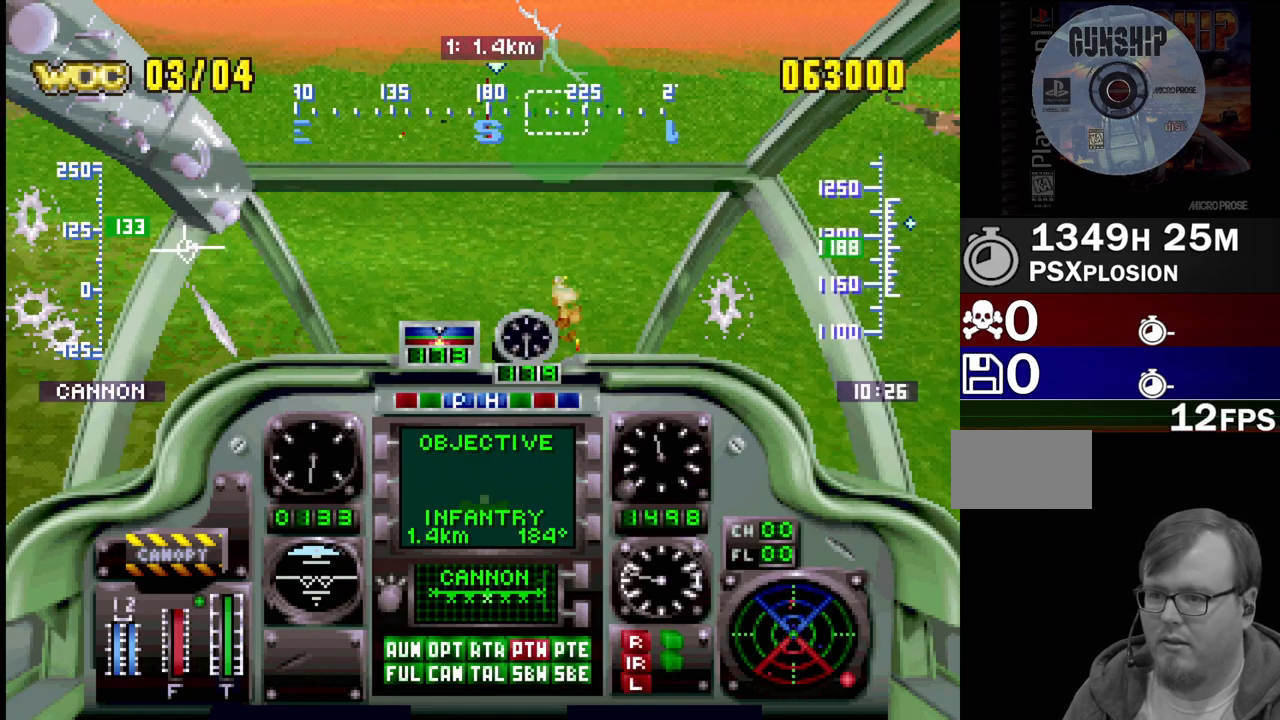
{"buttons": ["CROSS", "R1", "DPAD_UP"], "events": [[33, "DPAD_RIGHT", "down"], [233, "DPAD_RIGHT", "up"]]}
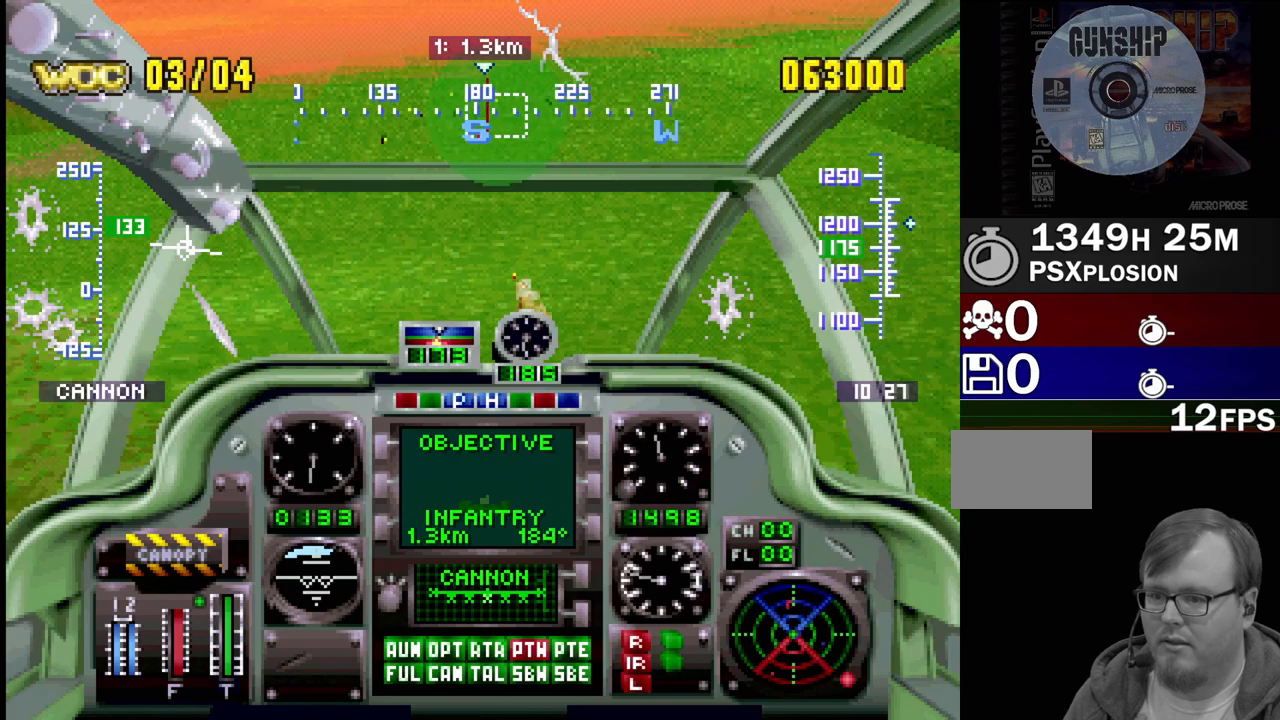
{"buttons": ["CROSS", "R1", "DPAD_UP"], "events": [[150, "DPAD_RIGHT", "down"], [283, "DPAD_RIGHT", "up"]]}
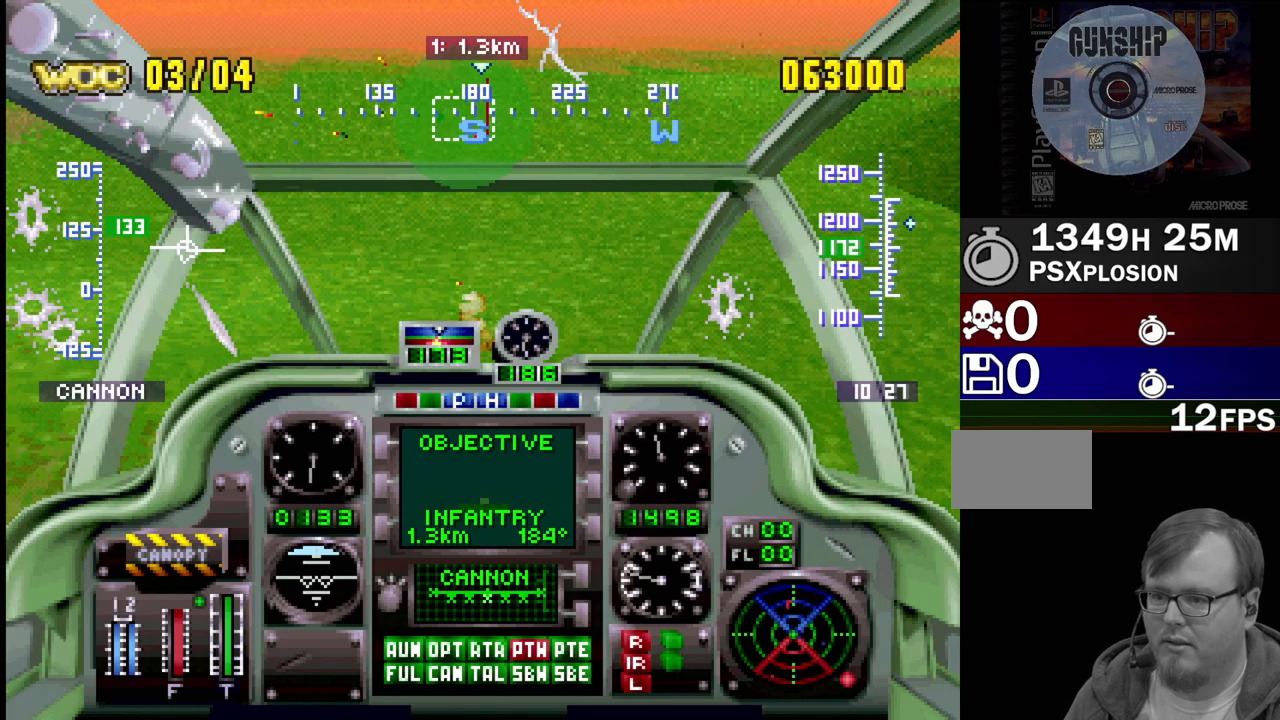
{"buttons": ["CROSS", "R1", "DPAD_UP", "DPAD_RIGHT"], "events": [[367, "DPAD_RIGHT", "down"]]}
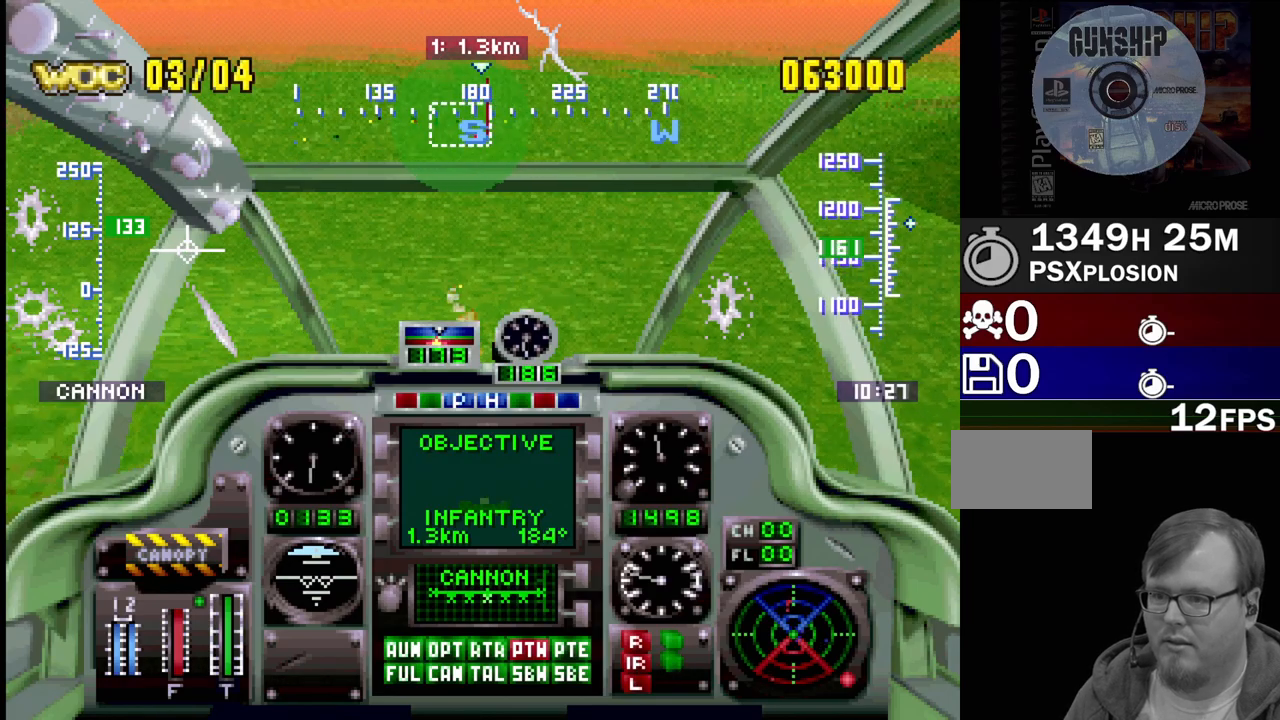
{"buttons": ["CROSS", "R1", "DPAD_UP"], "events": [[117, "DPAD_RIGHT", "up"]]}
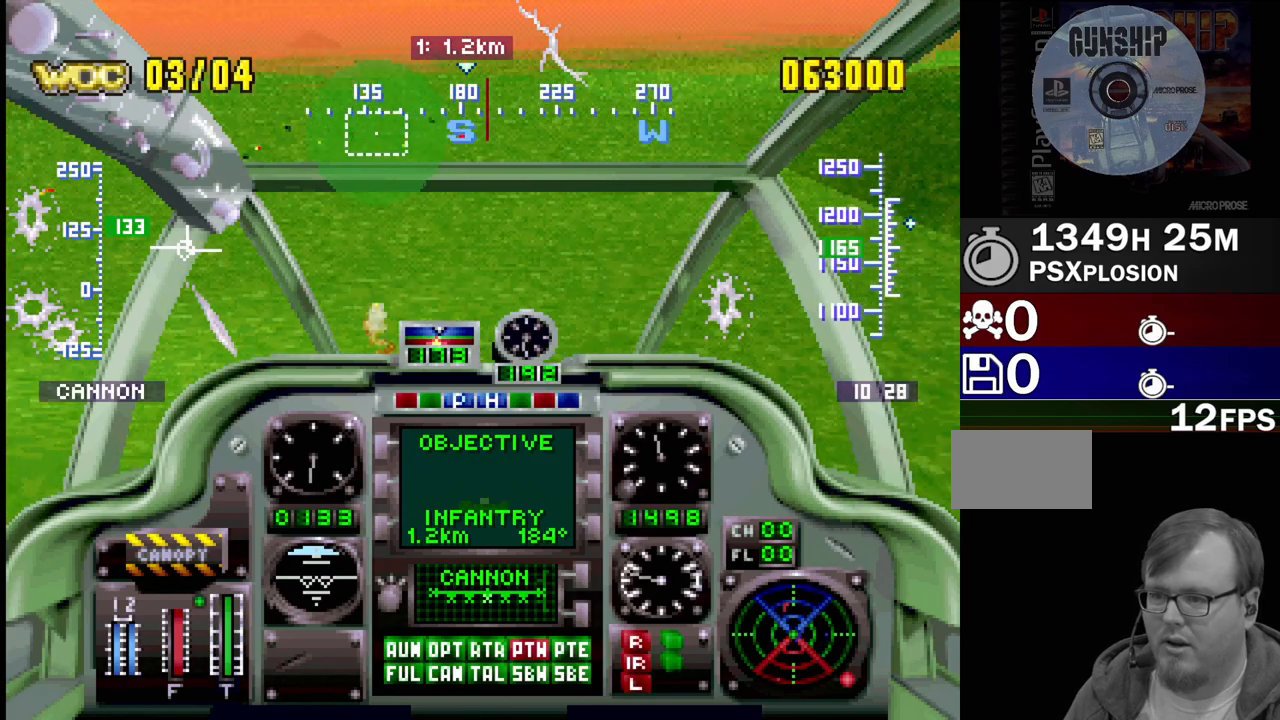
{"buttons": ["CROSS", "R1", "DPAD_UP"], "events": [[17, "DPAD_LEFT", "down"], [300, "DPAD_LEFT", "up"]]}
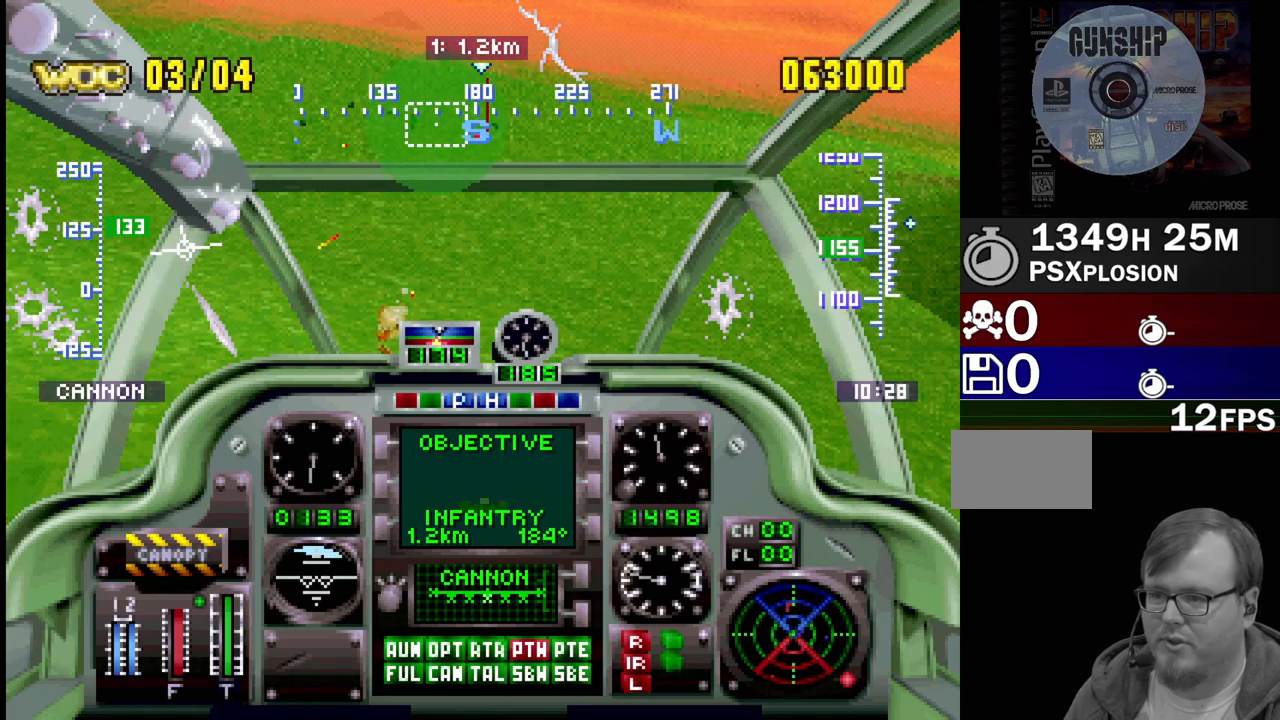
{"buttons": ["CROSS", "R1", "DPAD_UP", "DPAD_RIGHT"], "events": [[500, "DPAD_RIGHT", "down"]]}